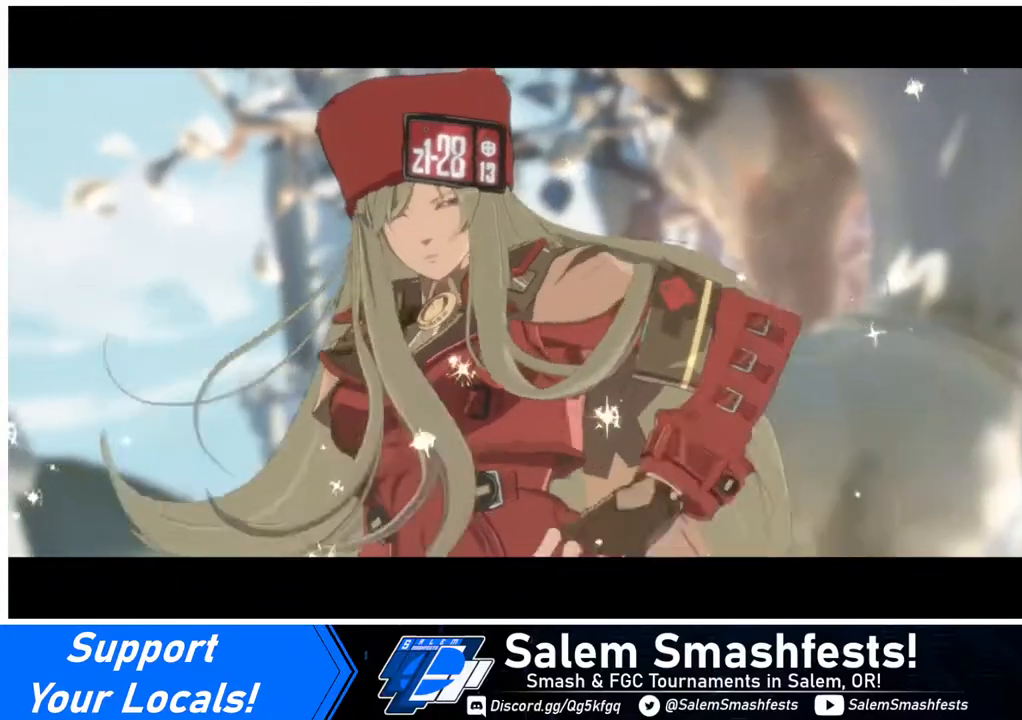
Gameplay with a controller (arcade stick); each line is a JSON object with the inputs held at the frame after it. "events" lists button and stick changes between this image and that frame as [ms after this image, input, new state], when the widget could be followed in between. Not read: L3 R3 other_buttons.
{"buttons": [], "events": [[240, "CROSS", "down"], [400, "CROSS", "up"]]}
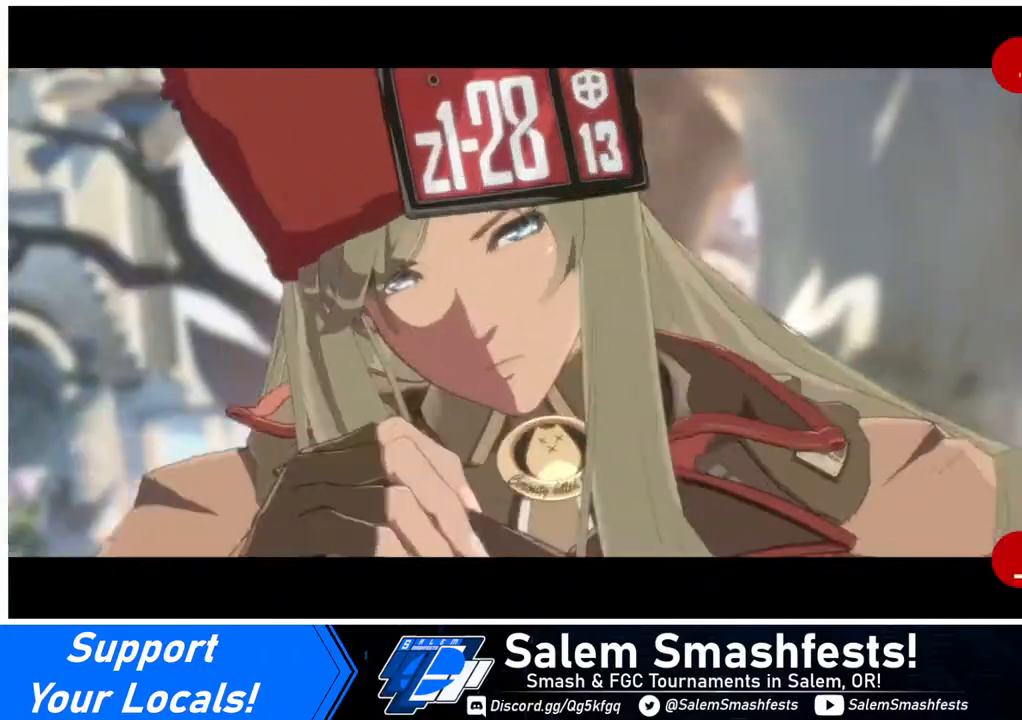
{"buttons": [], "events": []}
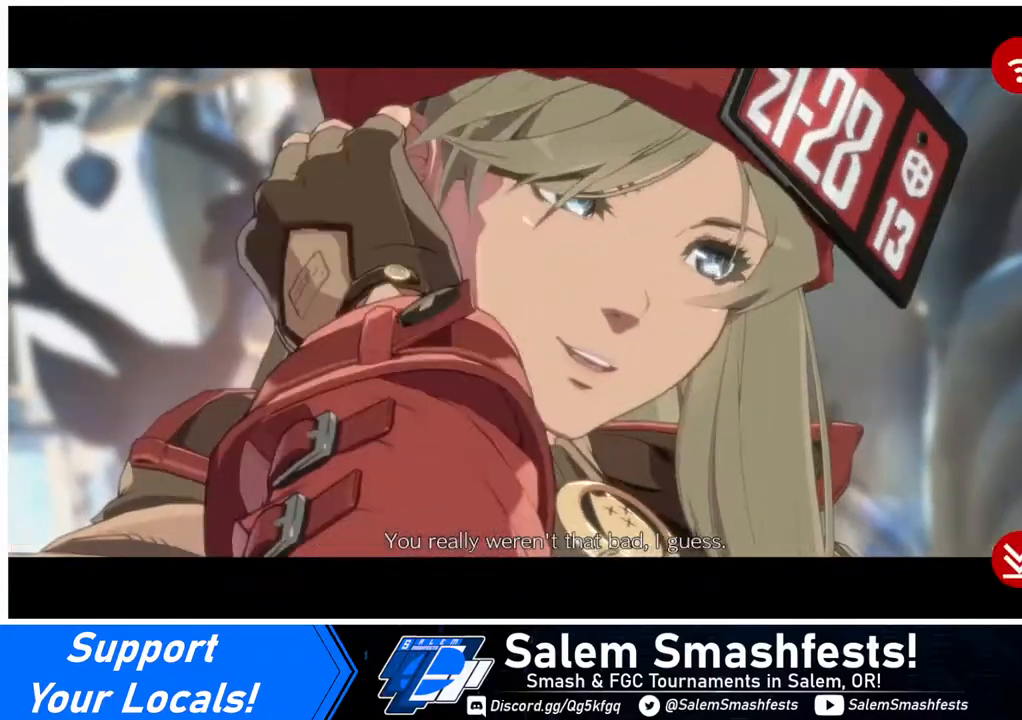
{"buttons": [], "events": []}
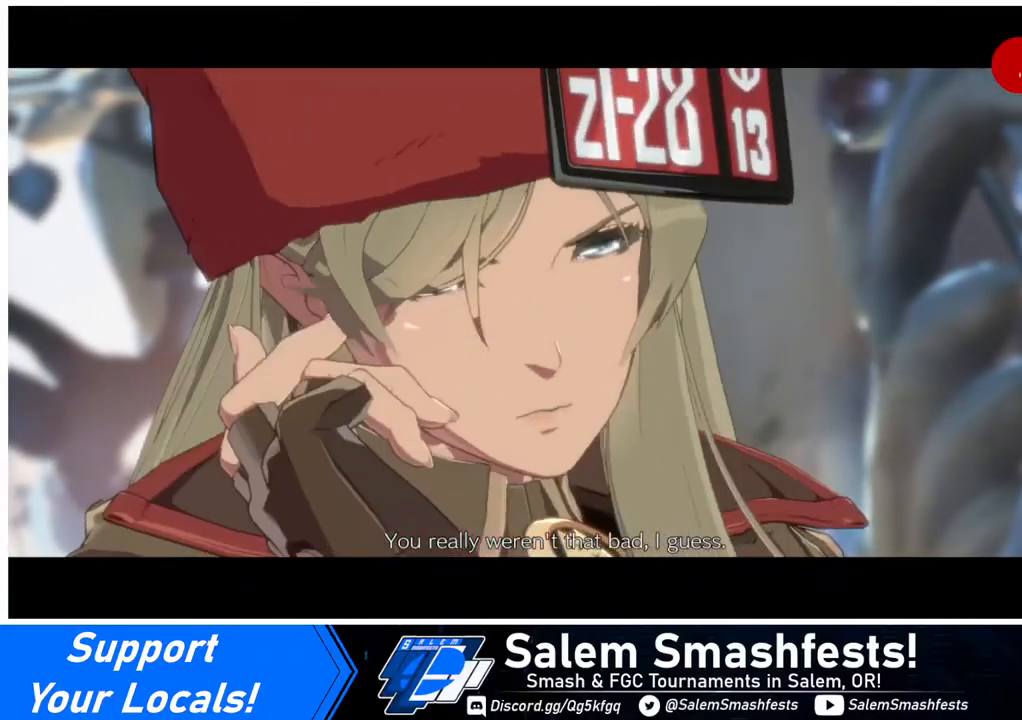
{"buttons": [], "events": [[200, "CROSS", "down"], [320, "CROSS", "up"]]}
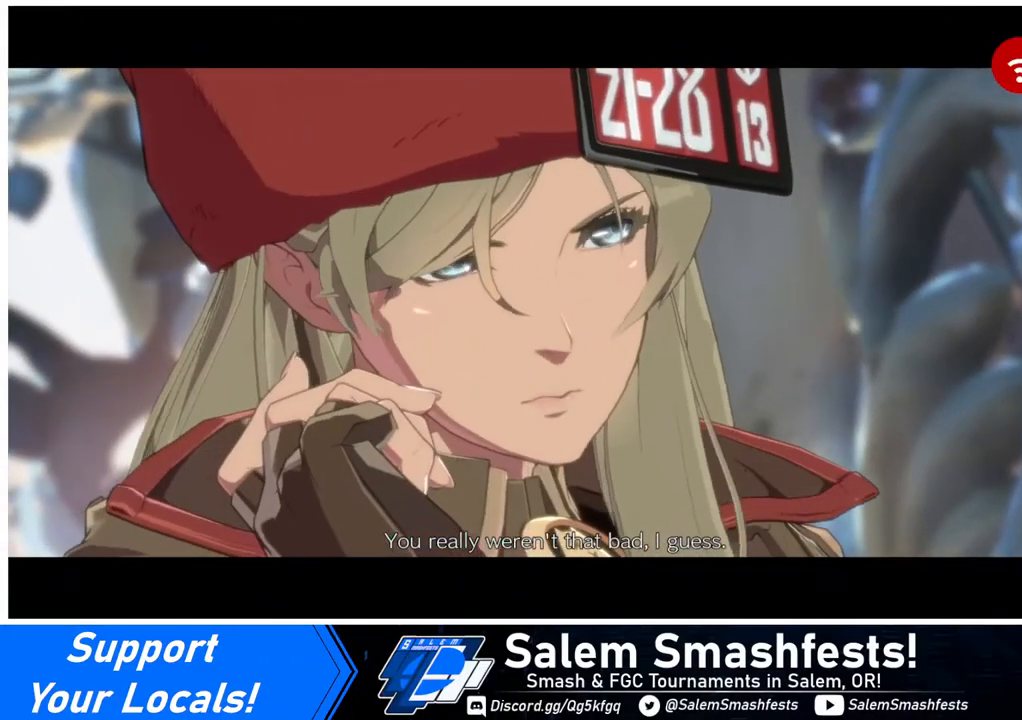
{"buttons": [], "events": []}
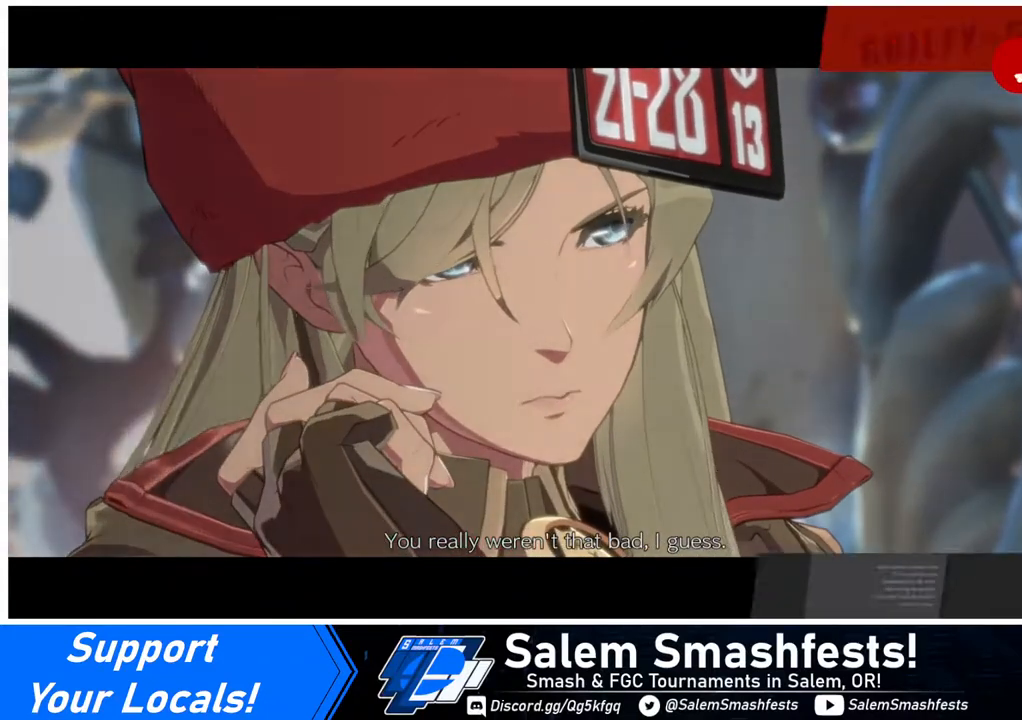
{"buttons": [], "events": []}
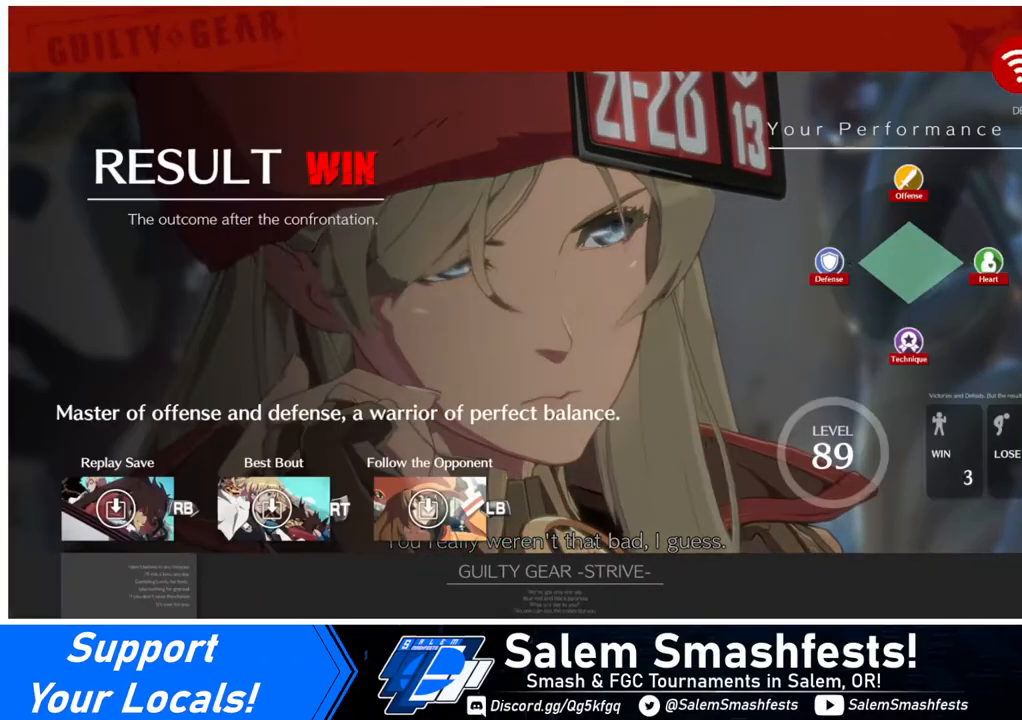
{"buttons": [], "events": []}
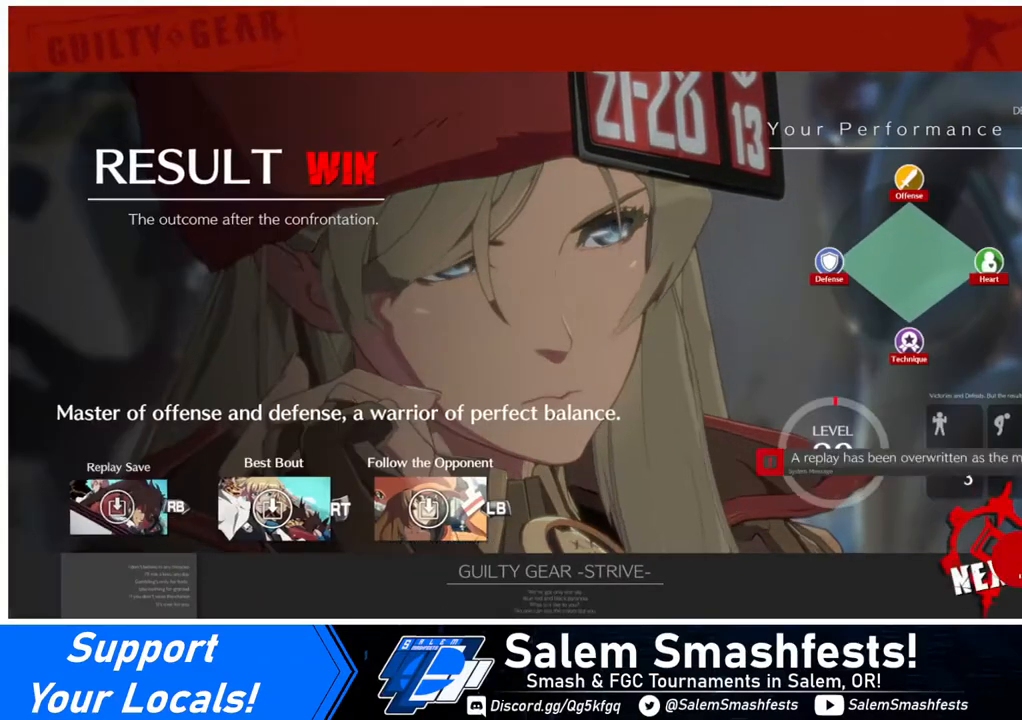
{"buttons": [], "events": []}
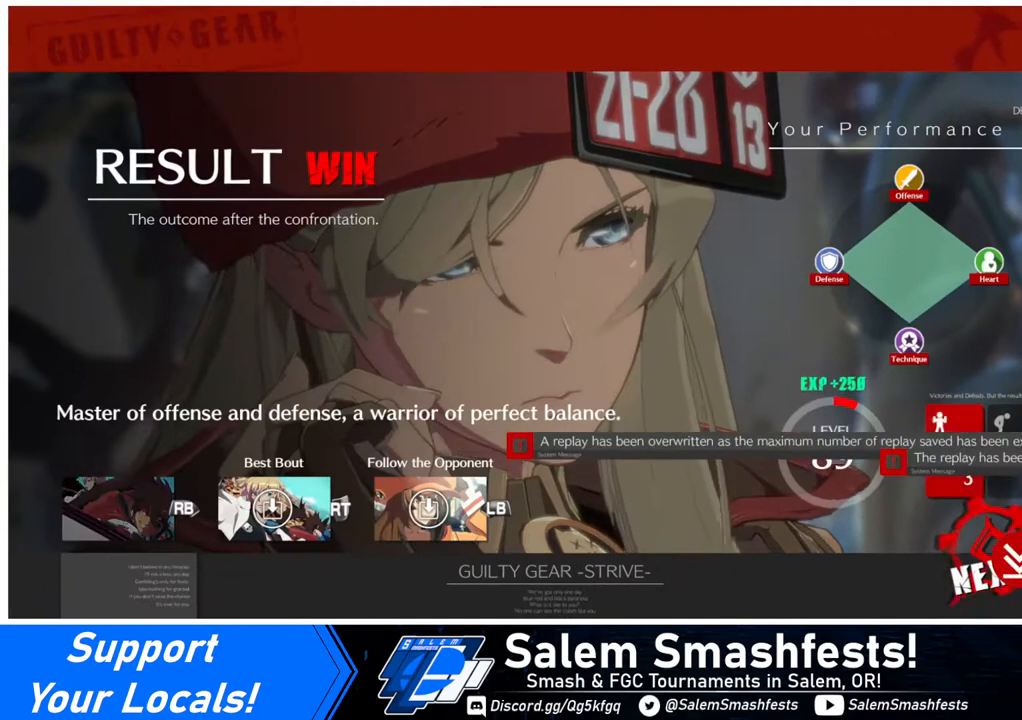
{"buttons": [], "events": []}
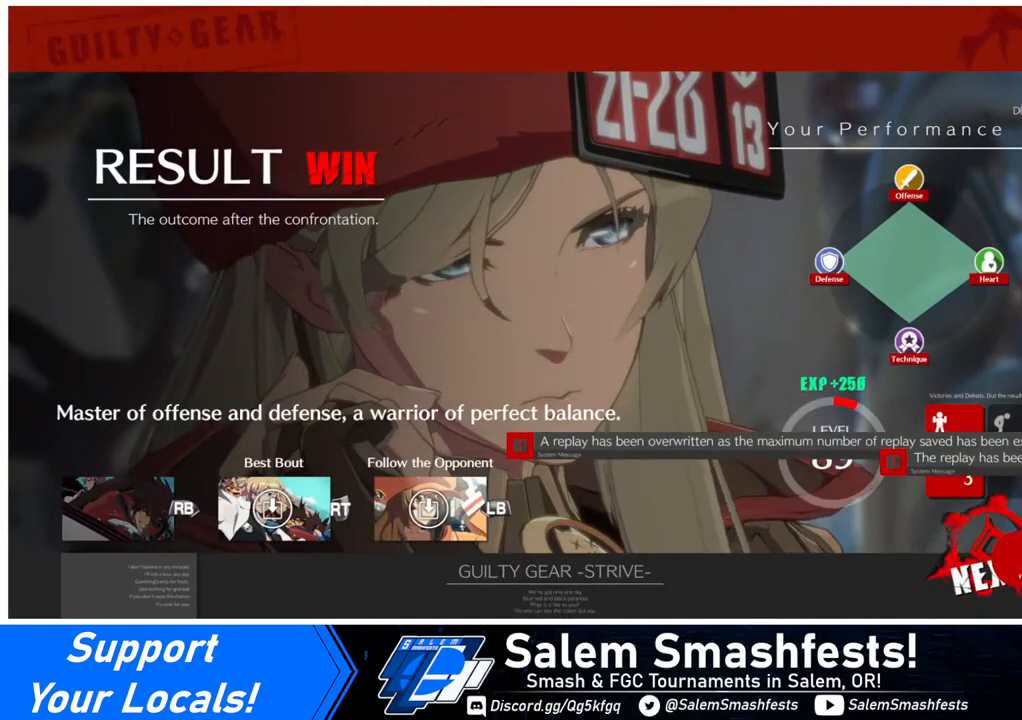
{"buttons": [], "events": []}
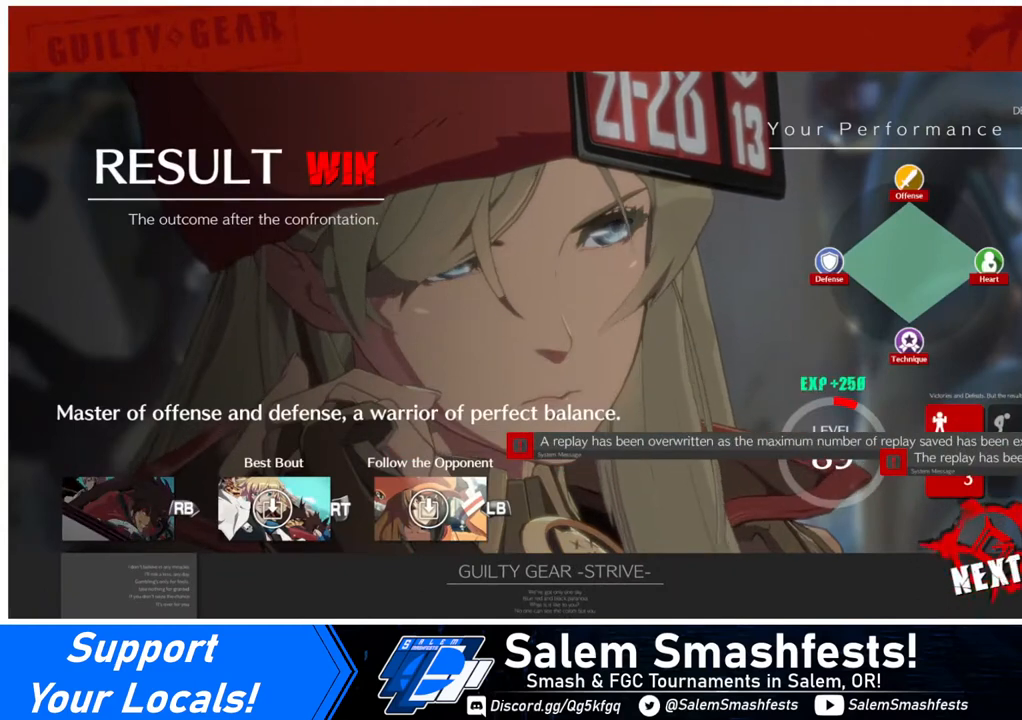
{"buttons": [], "events": []}
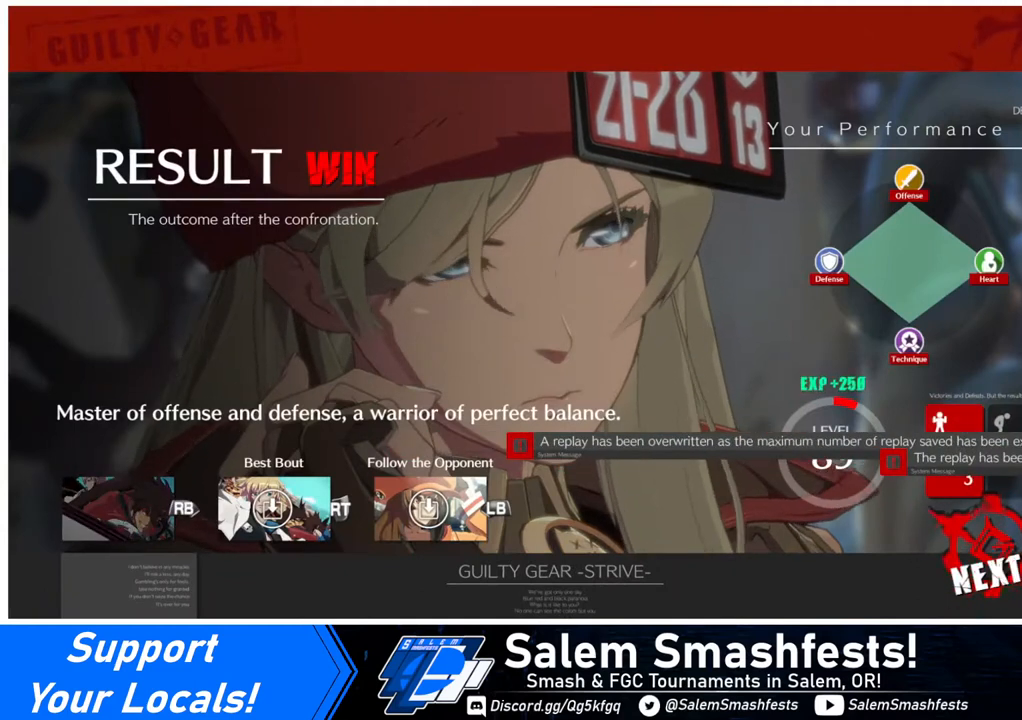
{"buttons": ["CROSS"], "events": [[360, "CROSS", "down"]]}
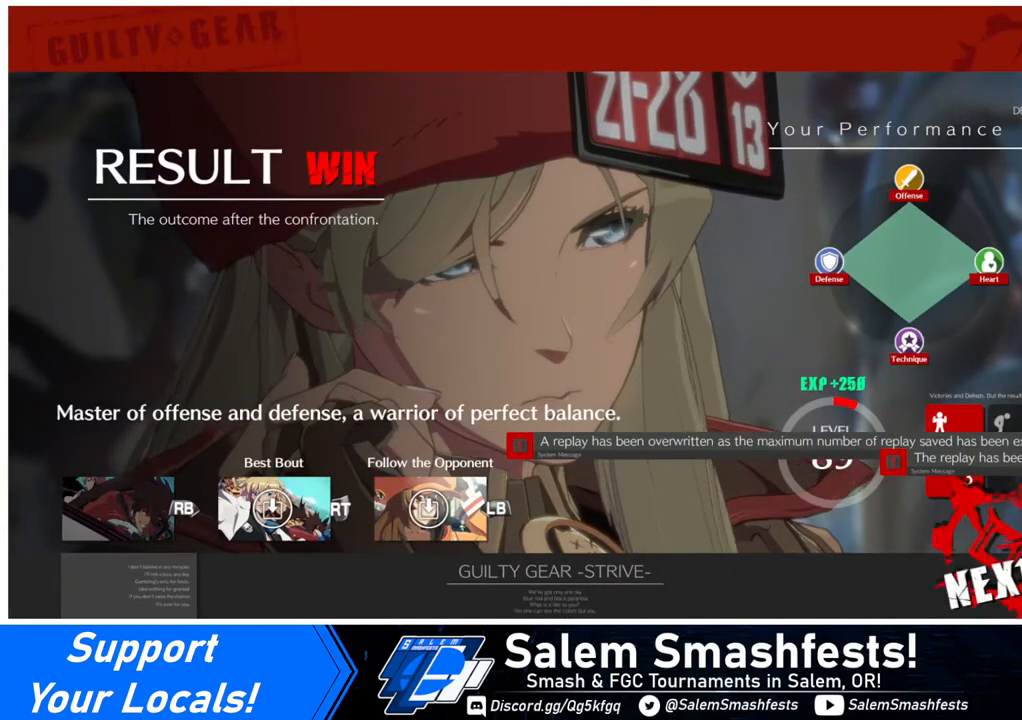
{"buttons": [], "events": [[40, "CROSS", "up"]]}
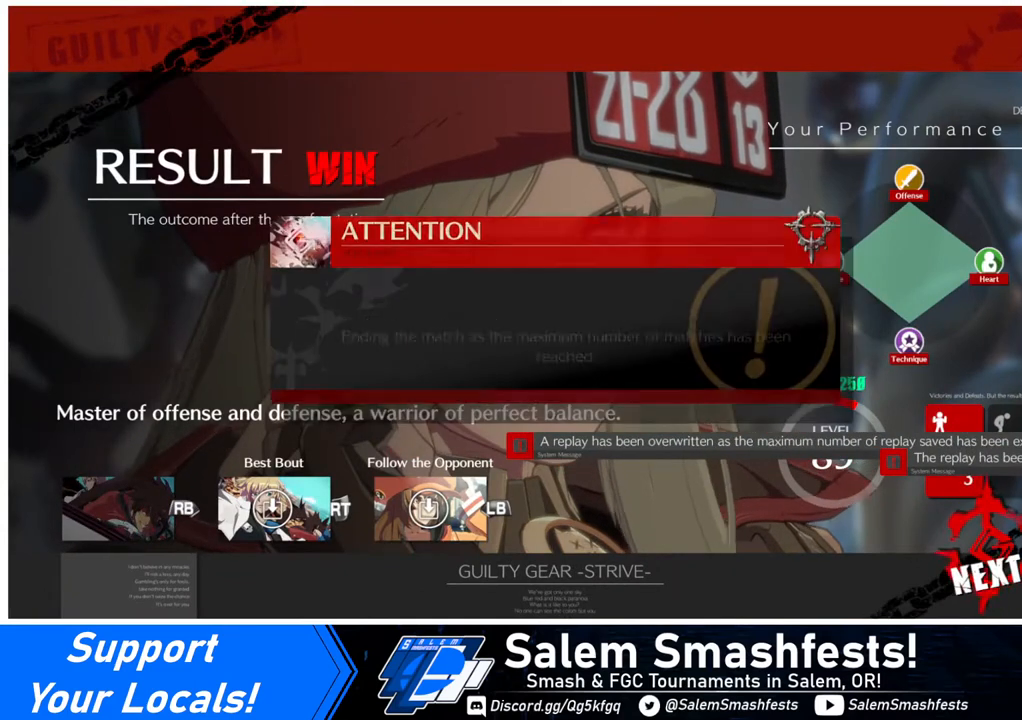
{"buttons": ["CROSS"], "events": [[480, "CROSS", "down"]]}
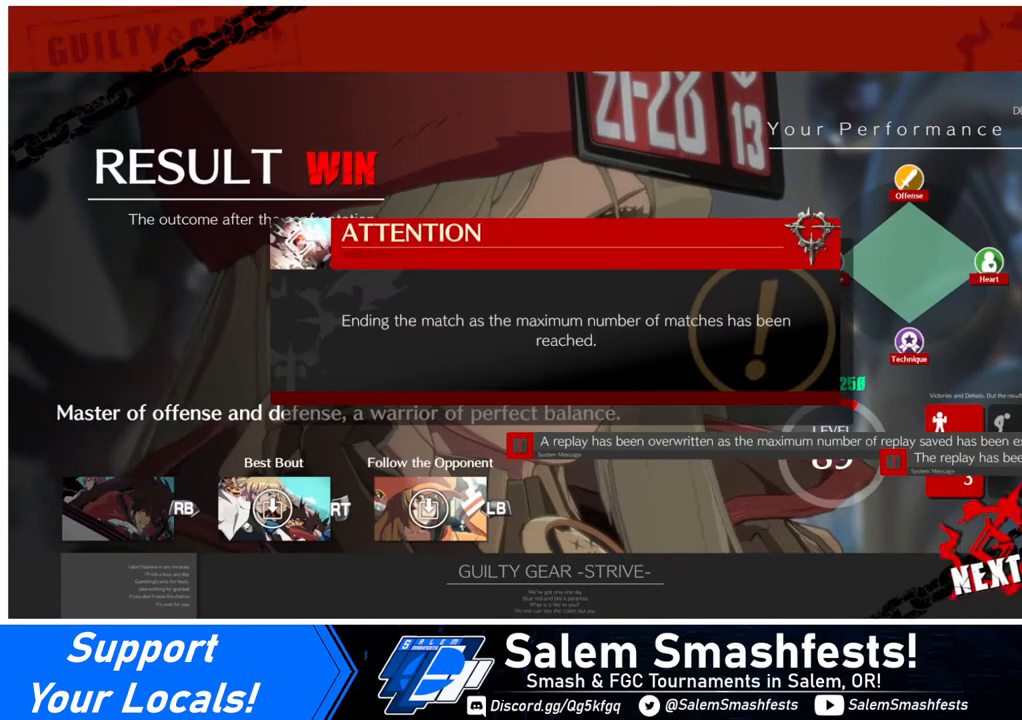
{"buttons": [], "events": [[40, "CROSS", "up"]]}
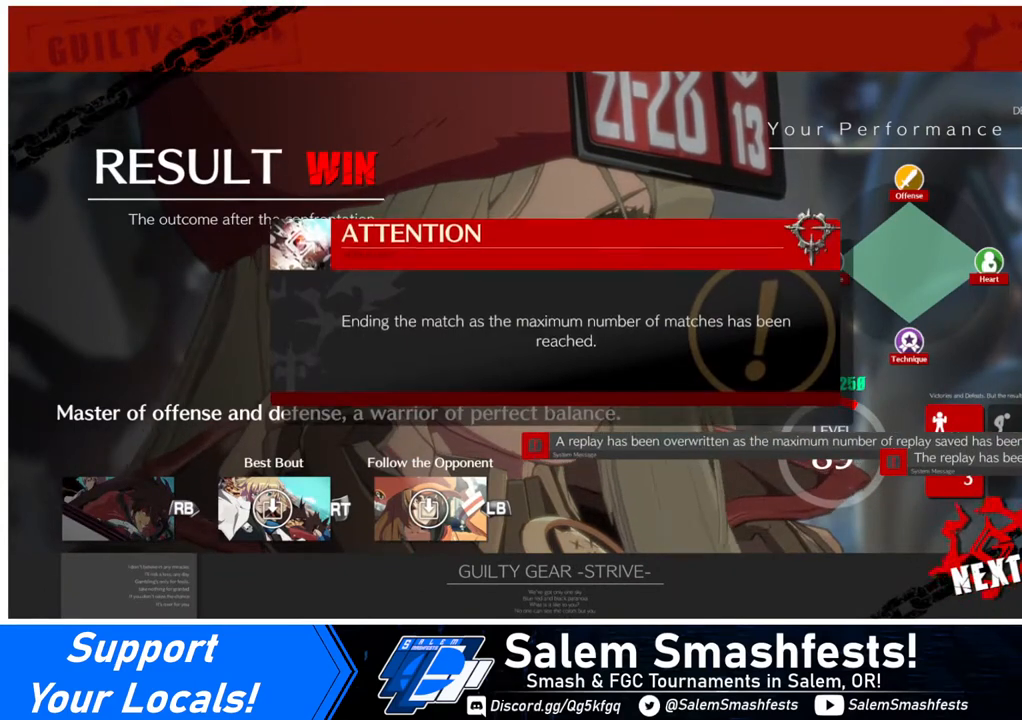
{"buttons": [], "events": []}
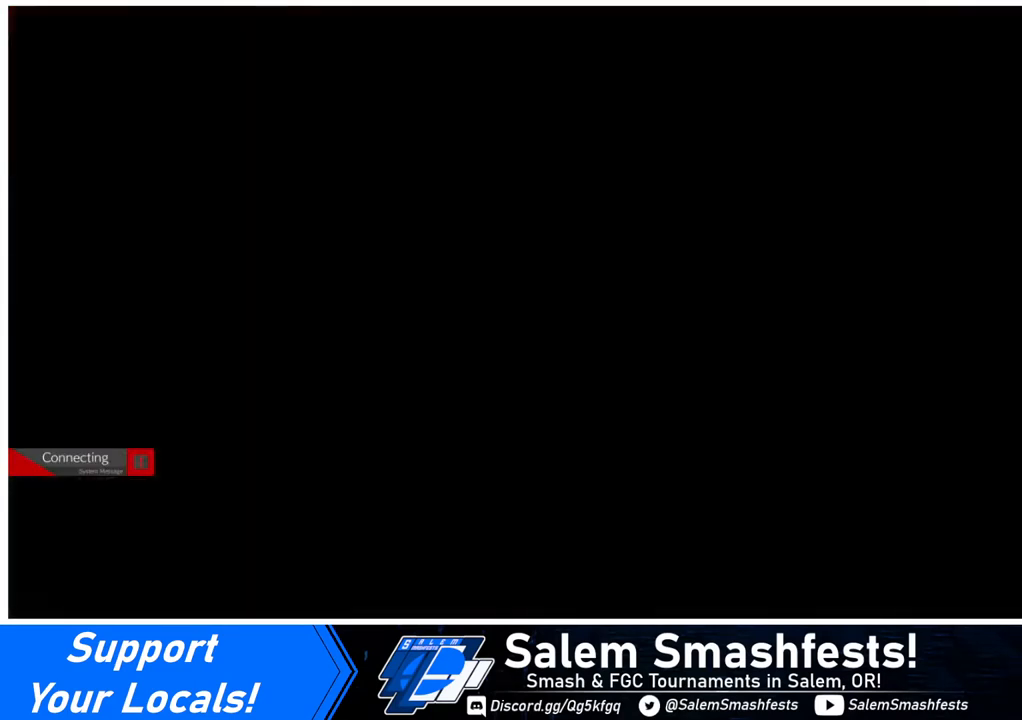
{"buttons": [], "events": []}